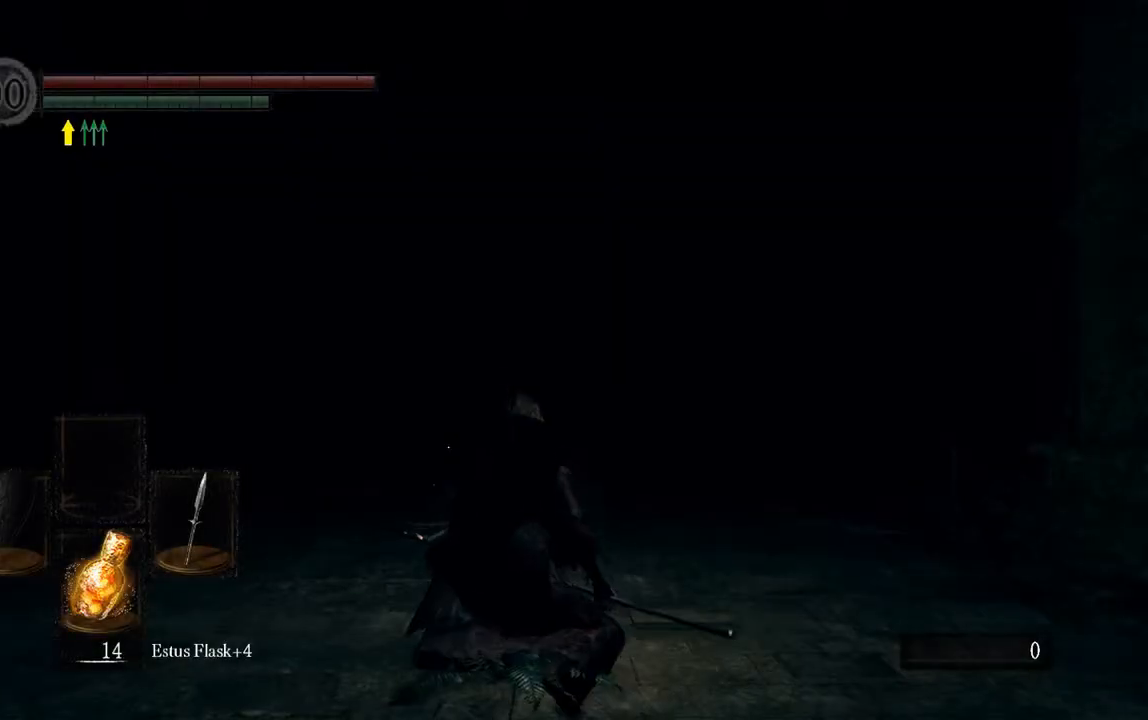
Gameplay with a controller (Xbox layout); each line is a JSON object with the inputs held at the frame after it. "events" lists button and stick changes between this image and that frame as [ms after this image, input, new state], when the widget could be followed in between. Not read: L3.
{"buttons": [], "left_stick": "up", "right_stick": "center", "events": [[217, "left_stick", "up"], [383, "right_stick", "down-left"], [500, "right_stick", "center"]]}
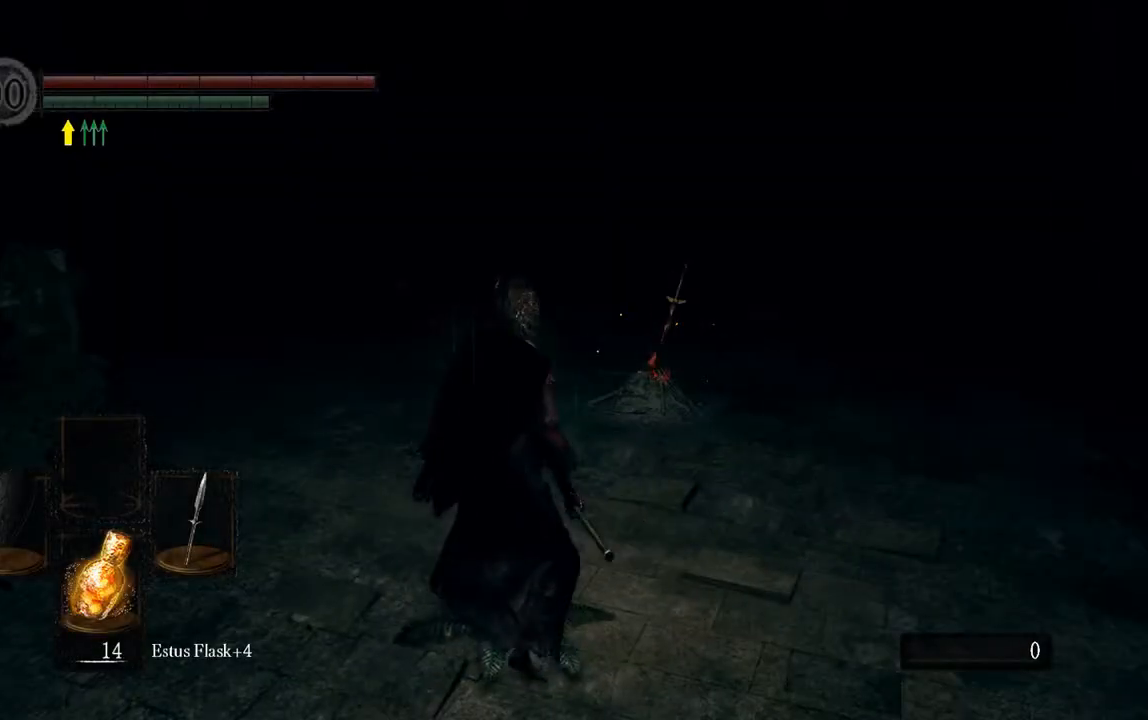
{"buttons": [], "left_stick": "up", "right_stick": "center", "events": [[200, "Y", "down"], [333, "Y", "up"]]}
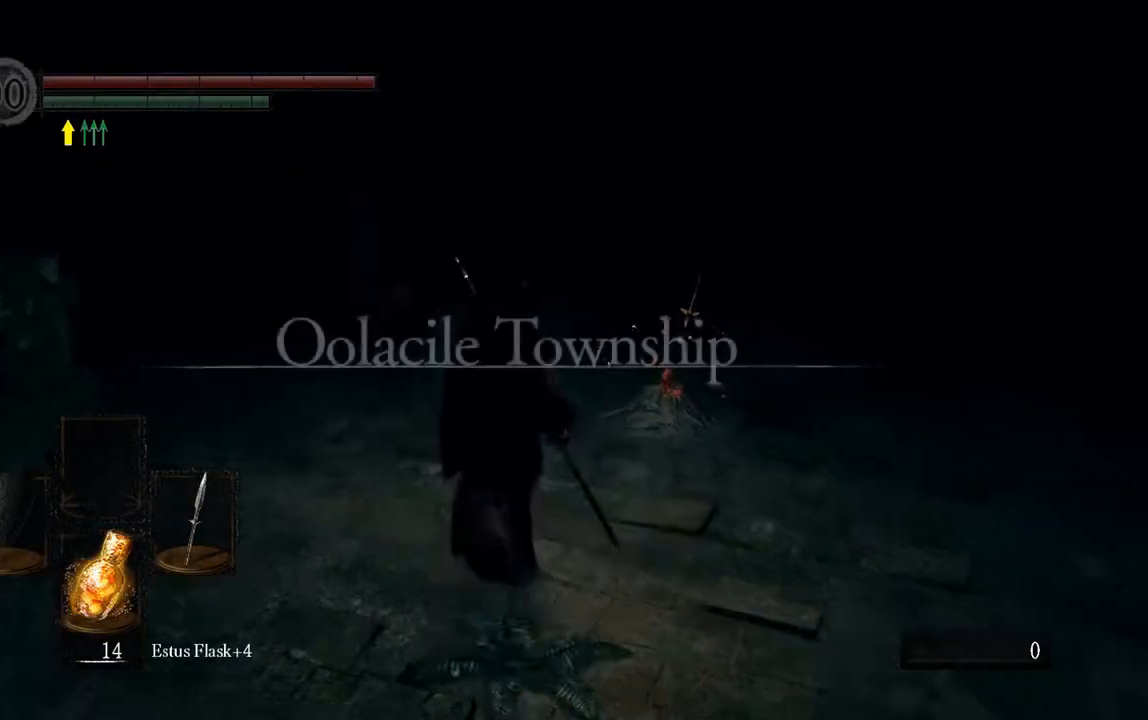
{"buttons": [], "left_stick": "up", "right_stick": "center", "events": []}
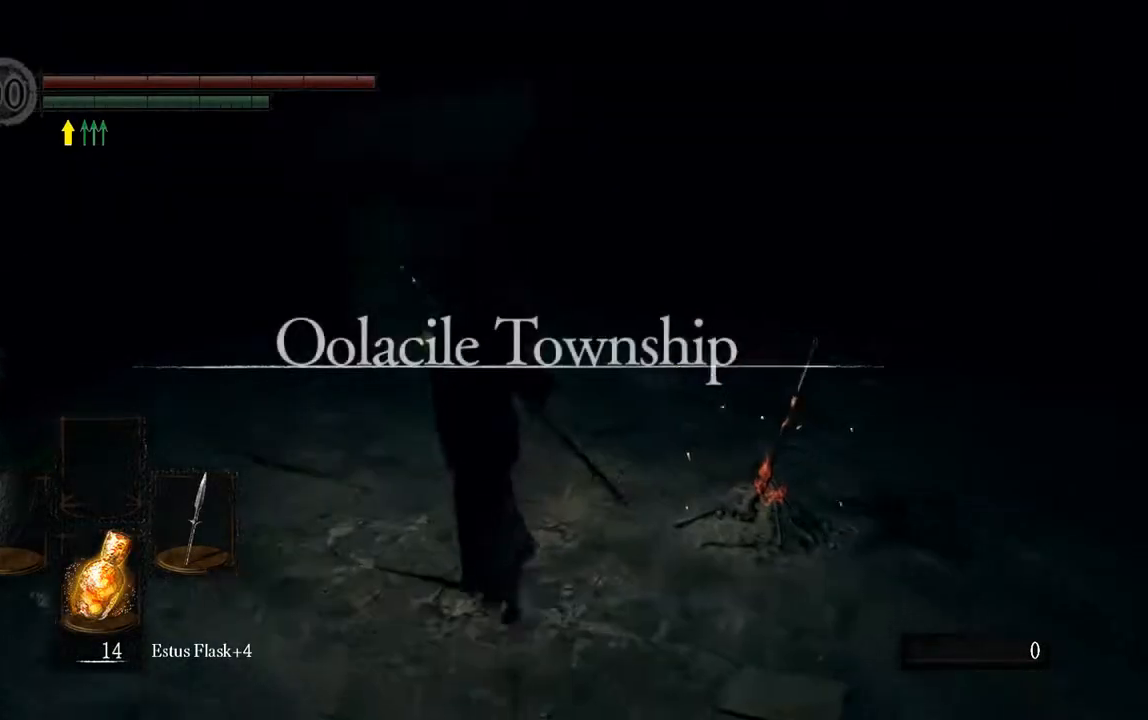
{"buttons": ["B"], "left_stick": "up-left", "right_stick": "center", "events": [[33, "B", "down"], [67, "left_stick", "up-left"]]}
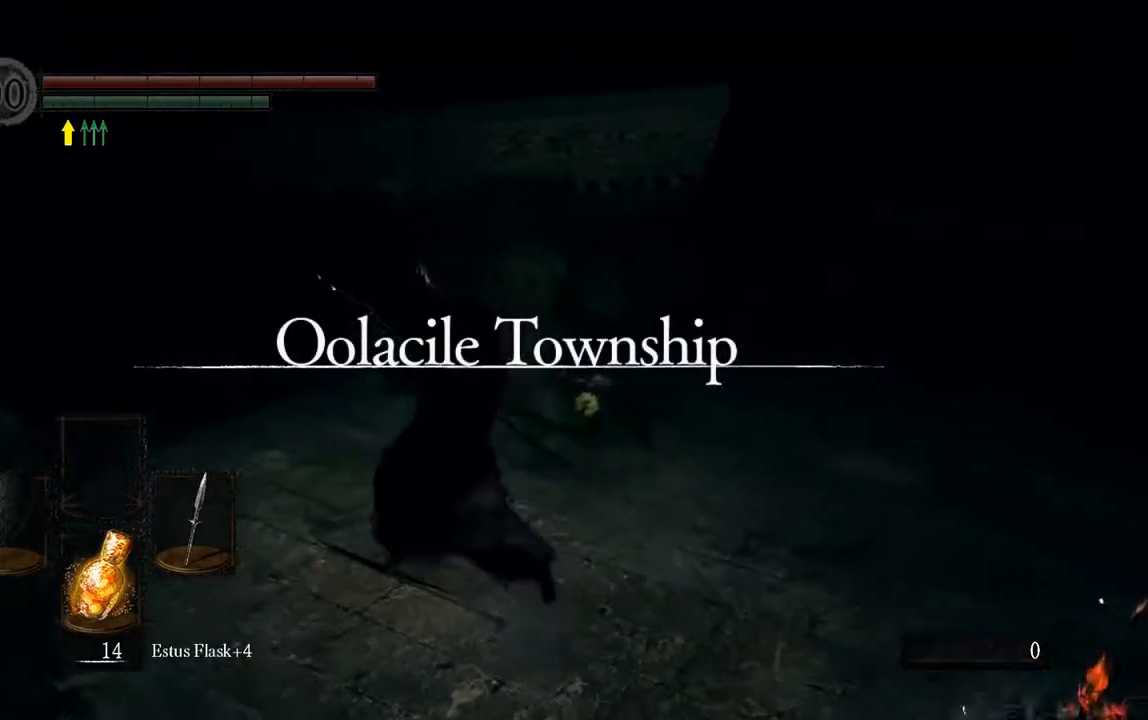
{"buttons": [], "left_stick": "up-left", "right_stick": "center", "events": [[317, "B", "up"]]}
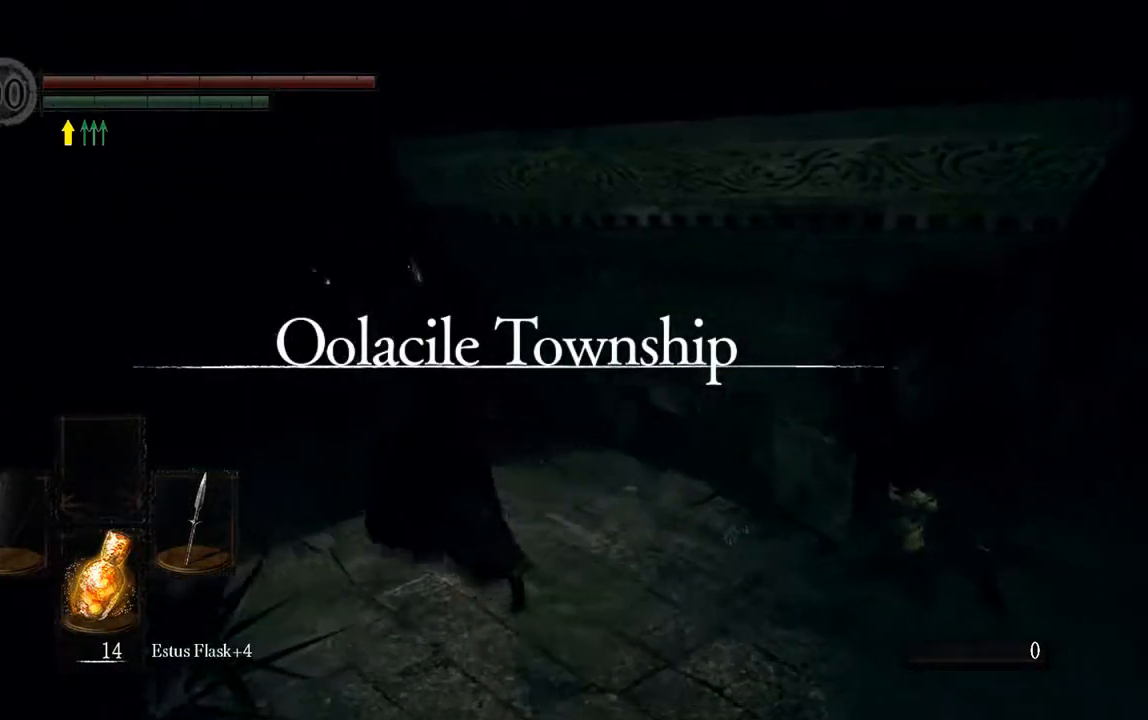
{"buttons": ["B"], "left_stick": "up-left", "right_stick": "center", "events": [[17, "Y", "down"], [83, "Y", "up"], [350, "B", "down"]]}
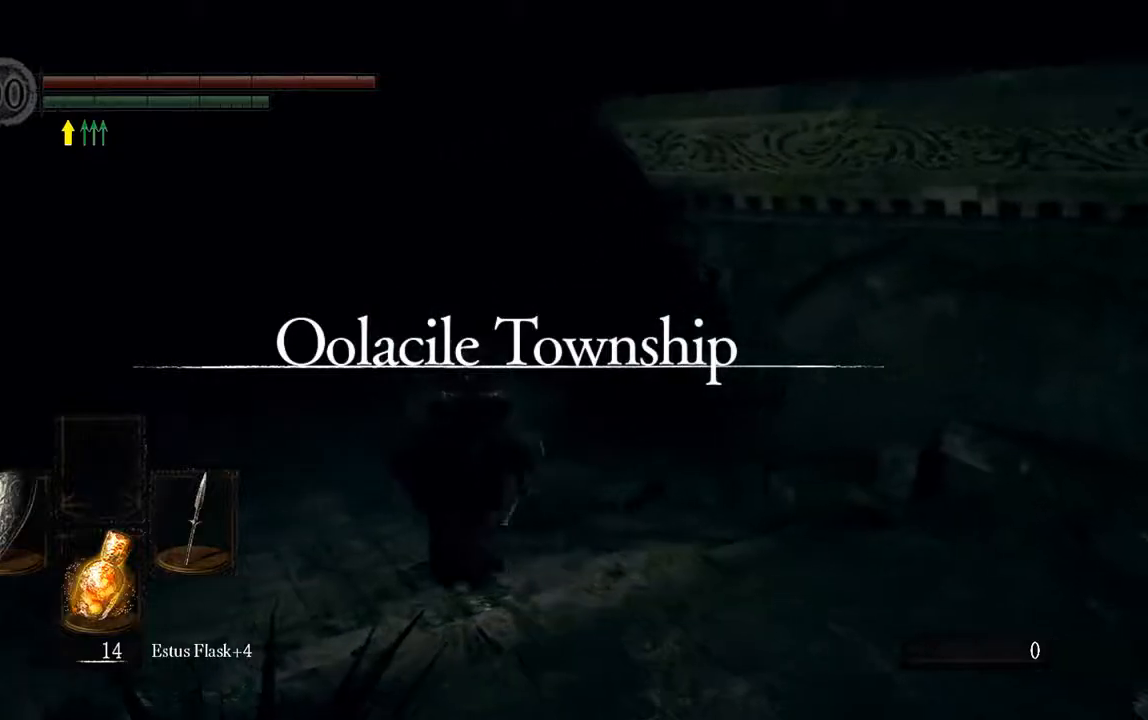
{"buttons": ["B"], "left_stick": "up", "right_stick": "center", "events": [[117, "right_stick", "down-right"], [167, "left_stick", "up"], [283, "right_stick", "center"]]}
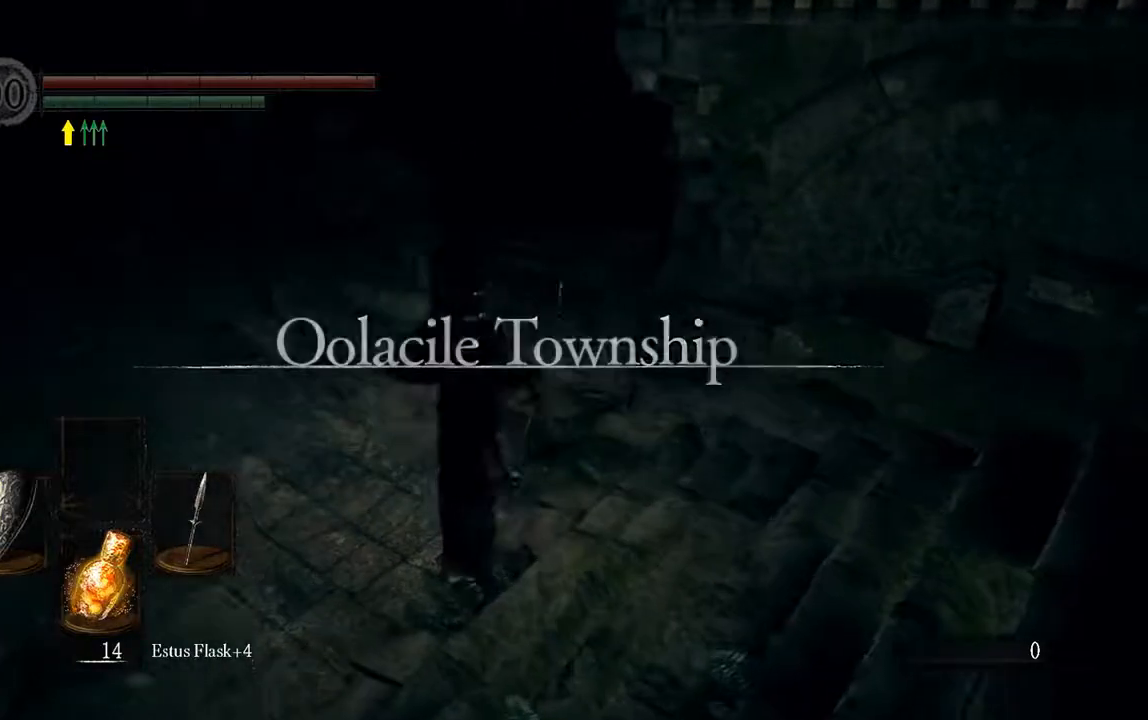
{"buttons": ["B"], "left_stick": "up", "right_stick": "down-right", "events": [[433, "right_stick", "down-right"]]}
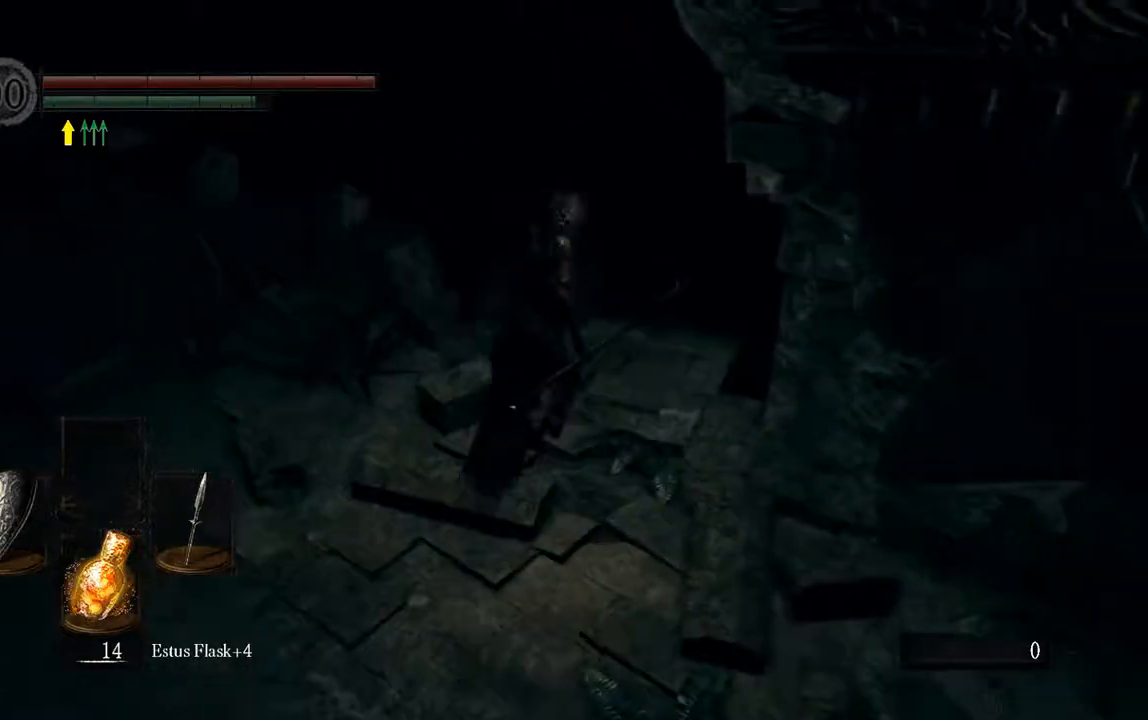
{"buttons": ["B"], "left_stick": "up", "right_stick": "center", "events": [[83, "right_stick", "center"], [267, "right_stick", "down-right"], [433, "right_stick", "center"]]}
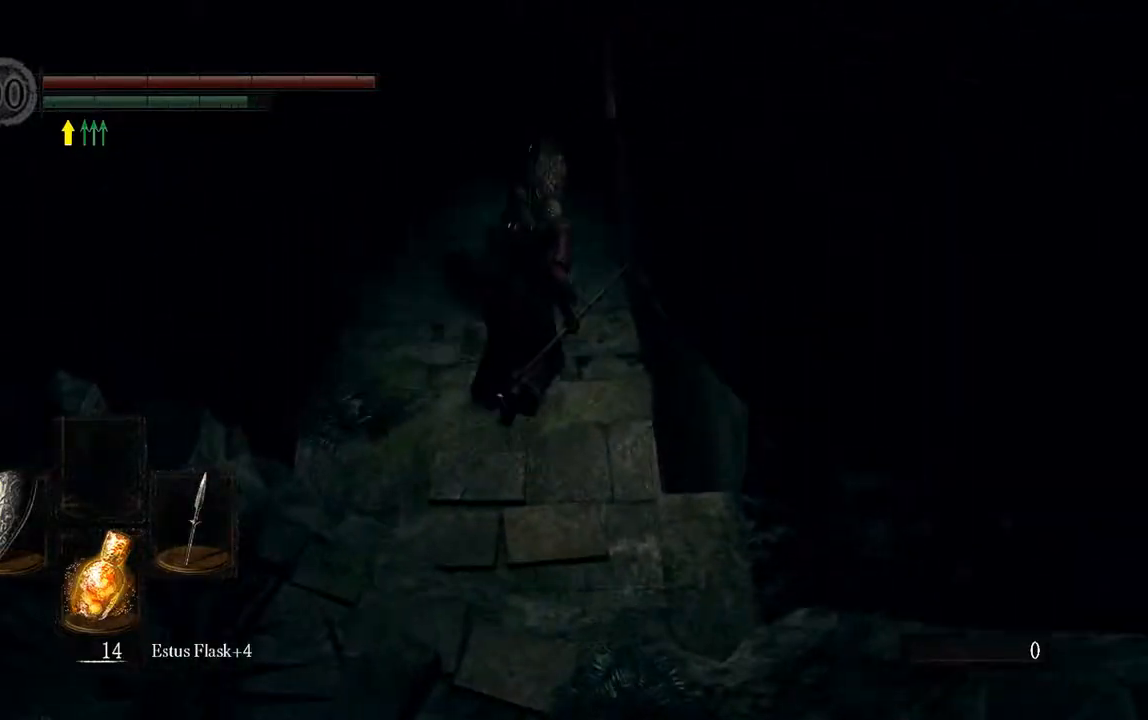
{"buttons": [], "left_stick": "center", "right_stick": "center", "events": [[367, "B", "up"], [400, "left_stick", "center"]]}
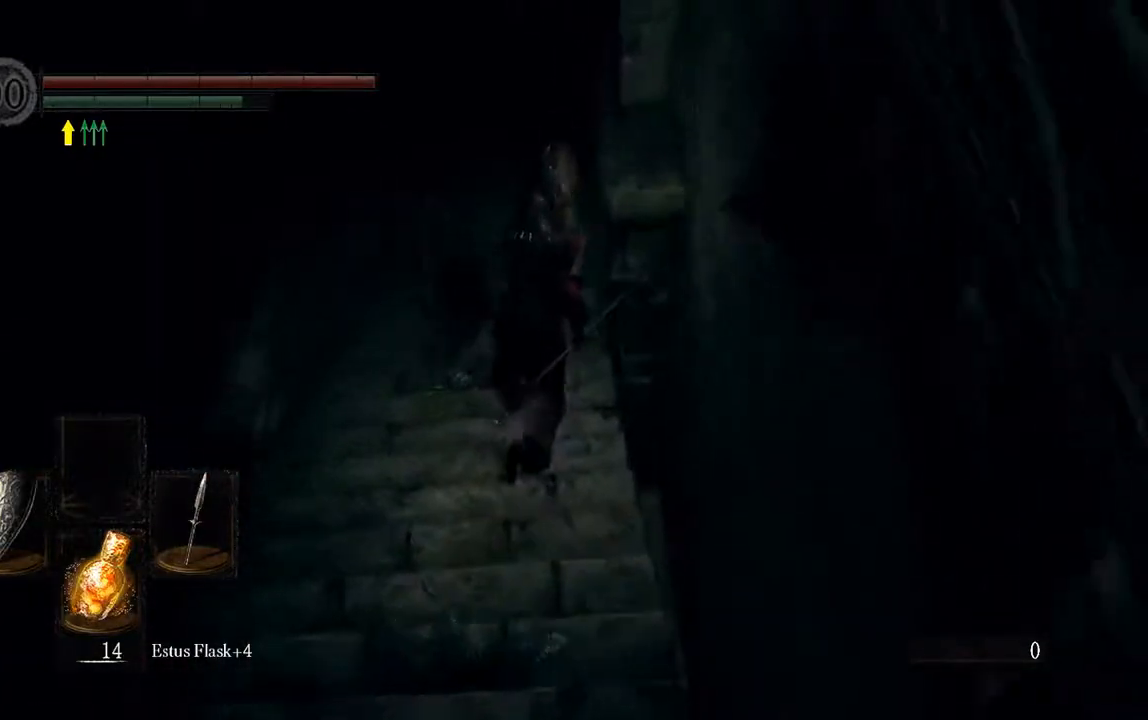
{"buttons": ["L1"], "left_stick": "center", "right_stick": "center", "events": [[133, "DPAD_LEFT", "down"], [233, "DPAD_LEFT", "up"], [450, "L1", "down"]]}
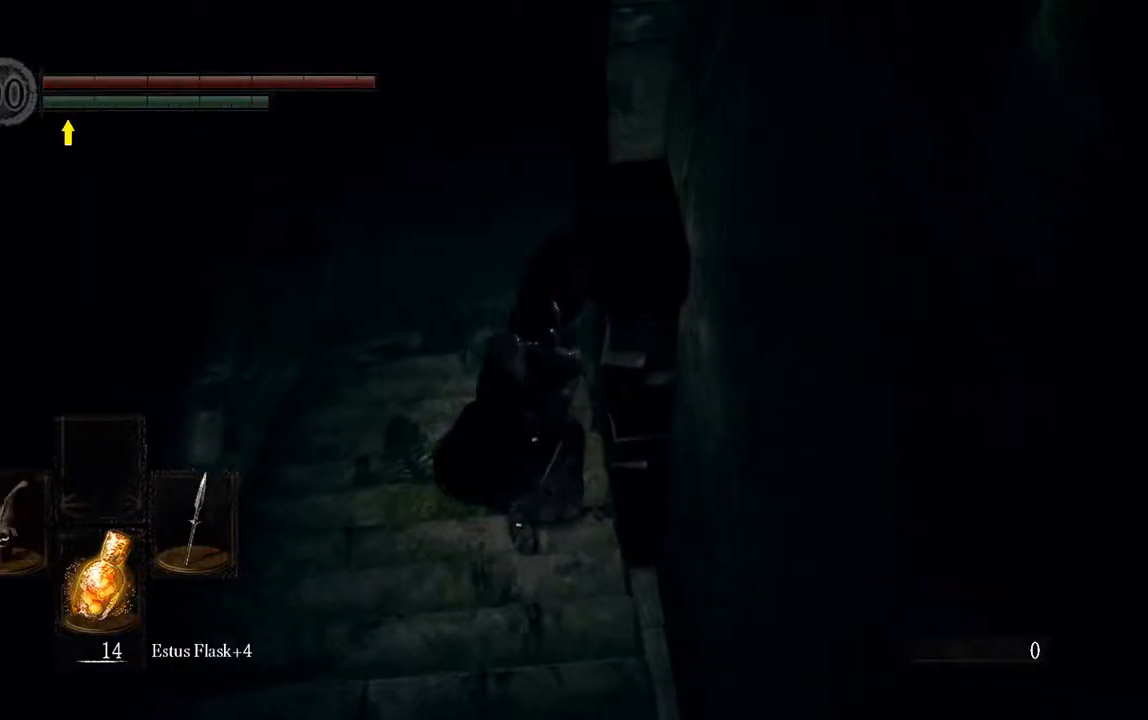
{"buttons": ["L1"], "left_stick": "center", "right_stick": "center", "events": []}
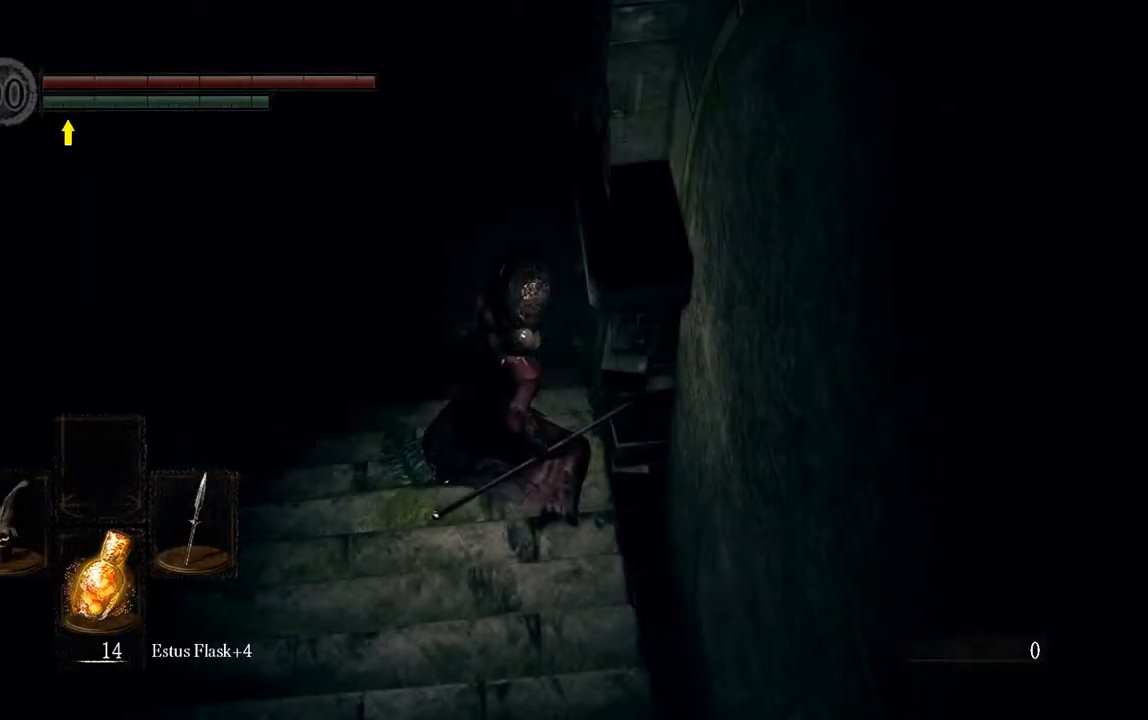
{"buttons": [], "left_stick": "center", "right_stick": "center", "events": [[83, "L1", "up"], [183, "left_stick", "up-left"], [383, "left_stick", "center"]]}
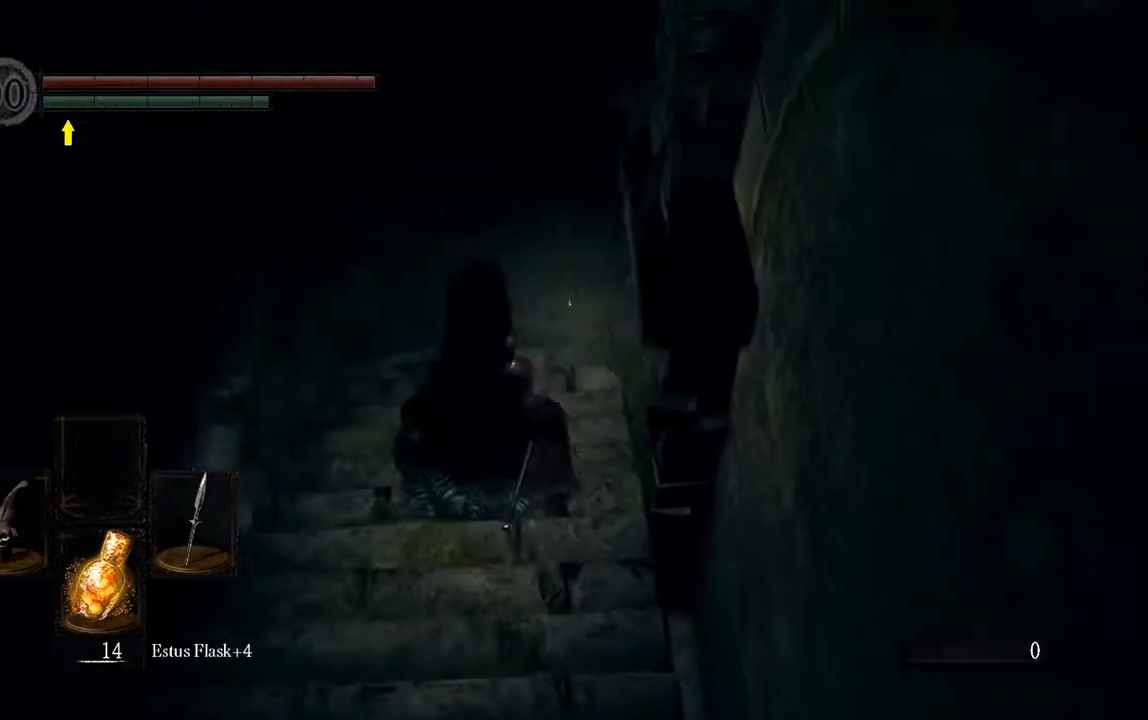
{"buttons": ["B", "L1"], "left_stick": "up", "right_stick": "center", "events": [[83, "DPAD_LEFT", "down"], [217, "DPAD_LEFT", "up"], [350, "left_stick", "up"], [483, "B", "down"], [500, "L1", "down"]]}
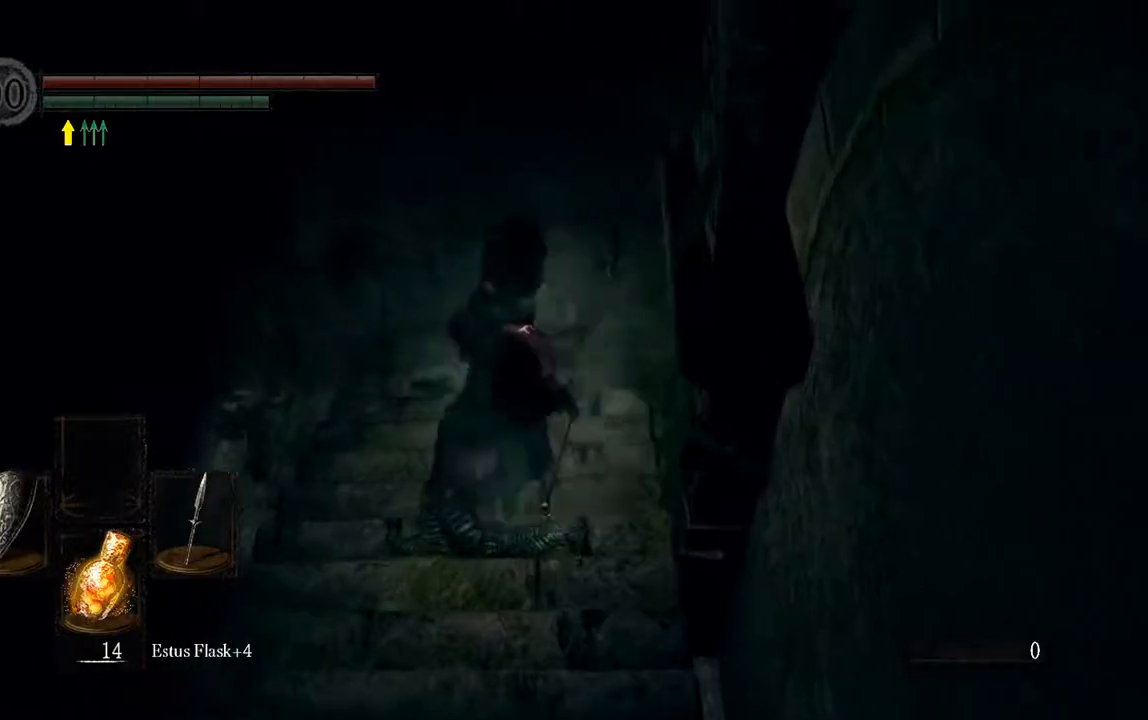
{"buttons": ["B", "L1"], "left_stick": "up", "right_stick": "center", "events": []}
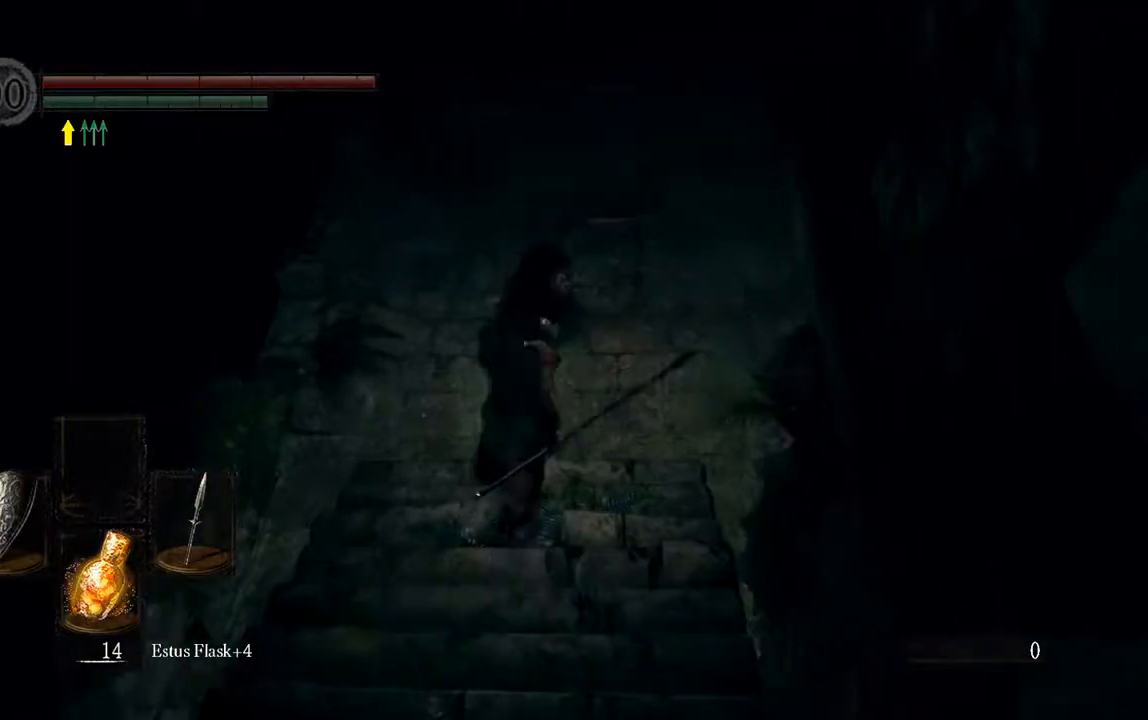
{"buttons": ["B", "L1"], "left_stick": "up", "right_stick": "center", "events": []}
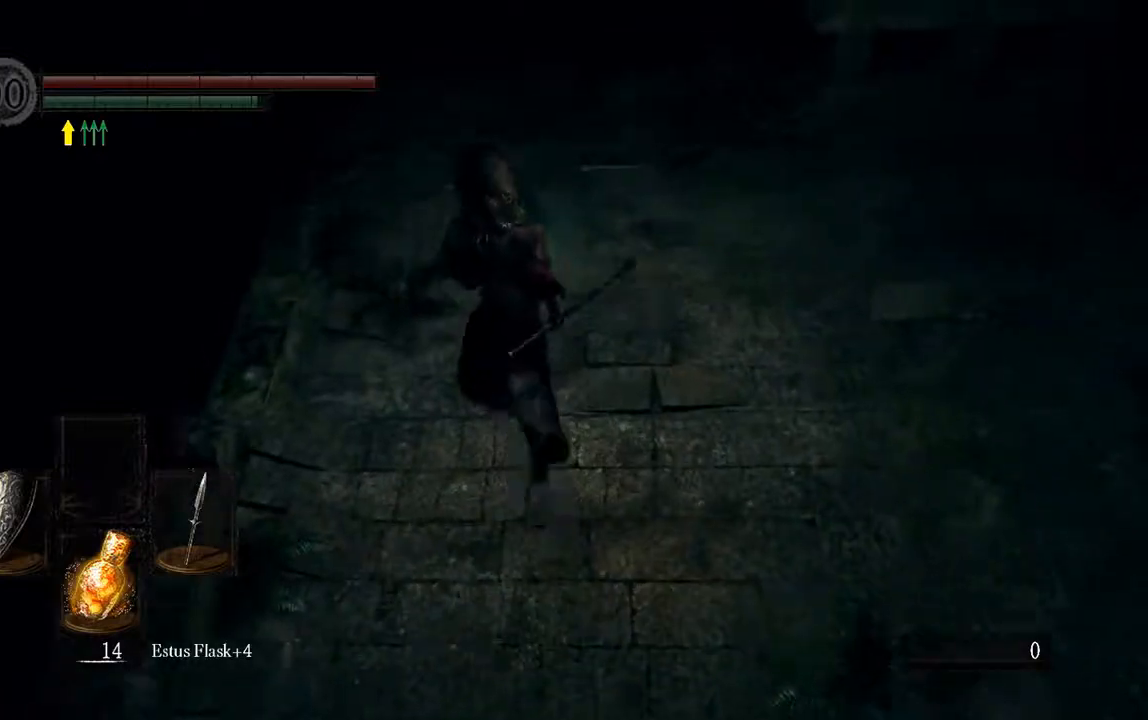
{"buttons": ["B", "L1"], "left_stick": "up", "right_stick": "center", "events": []}
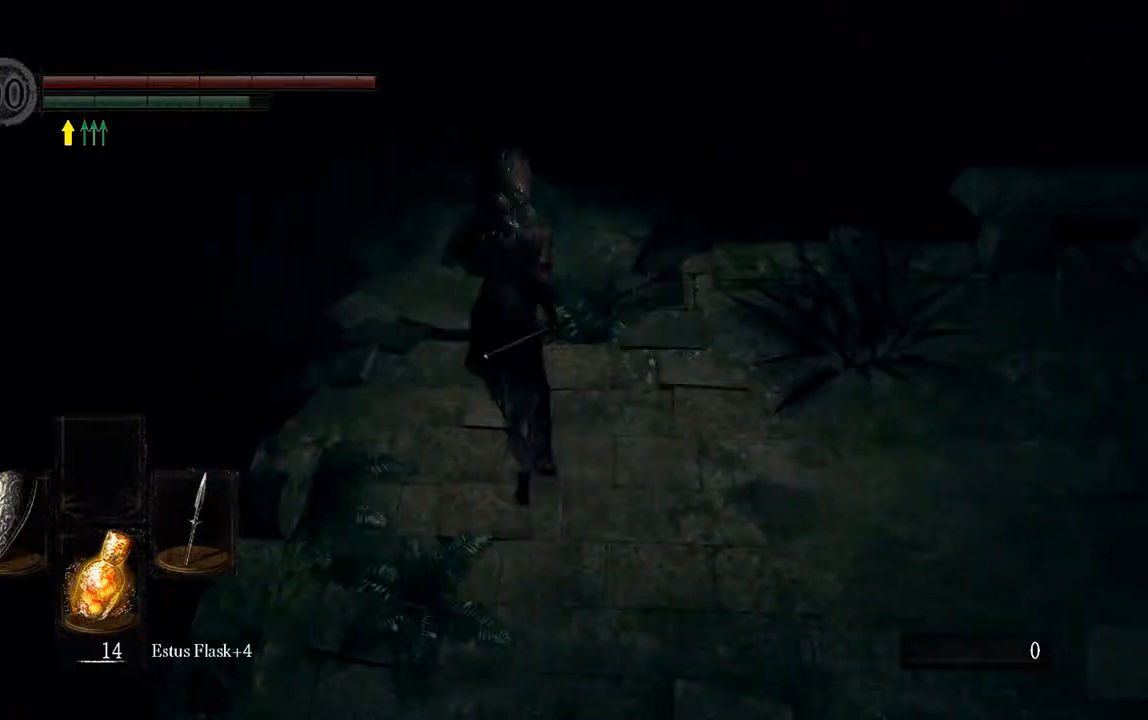
{"buttons": ["B", "L1"], "left_stick": "up", "right_stick": "center", "events": []}
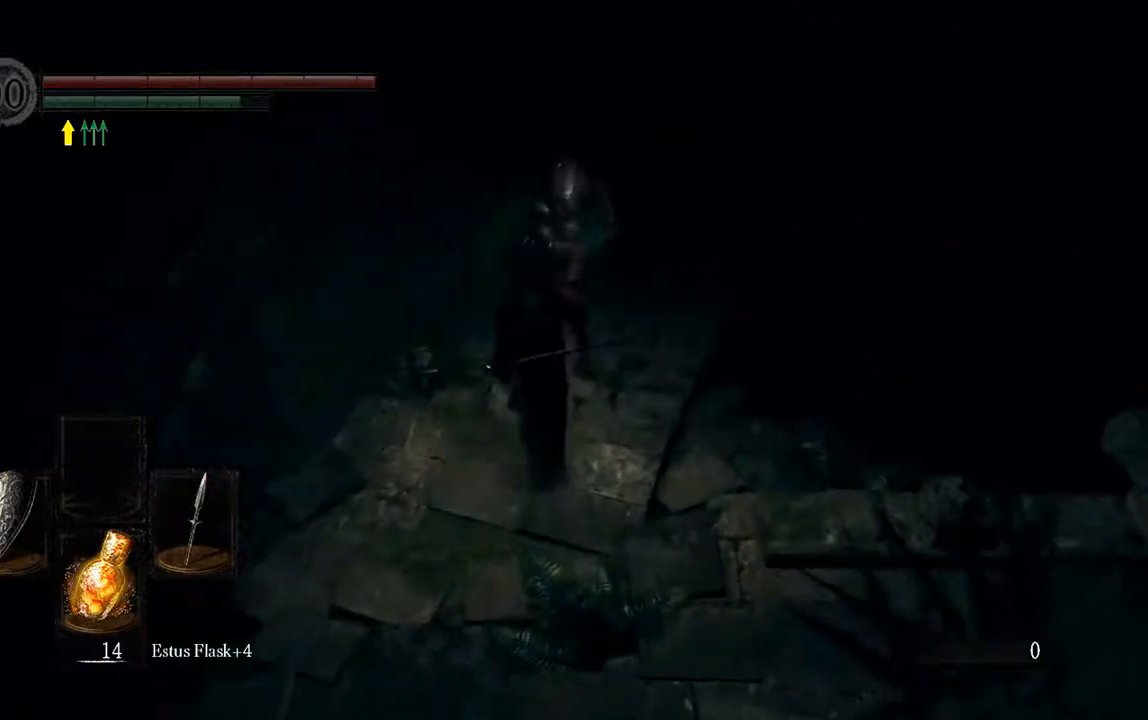
{"buttons": [], "left_stick": "up", "right_stick": "center", "events": [[33, "right_stick", "down-right"], [150, "L1", "up"], [183, "right_stick", "center"], [250, "B", "up"]]}
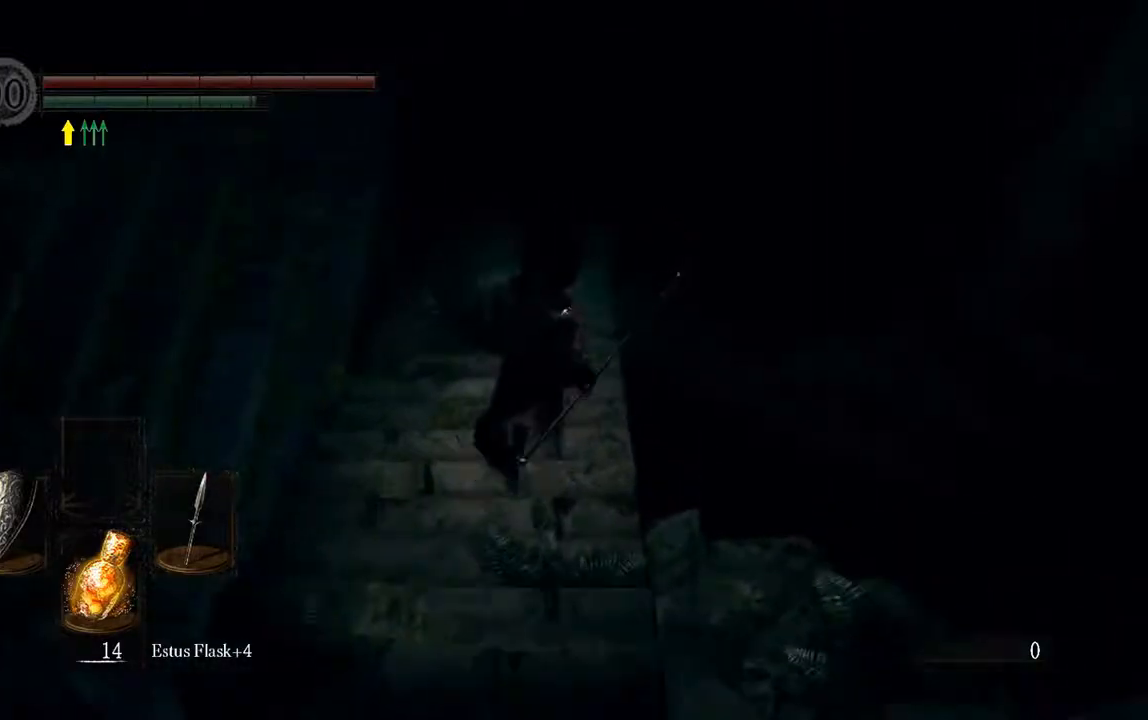
{"buttons": ["B", "L1"], "left_stick": "up", "right_stick": "center", "events": [[117, "B", "down"], [317, "L1", "down"]]}
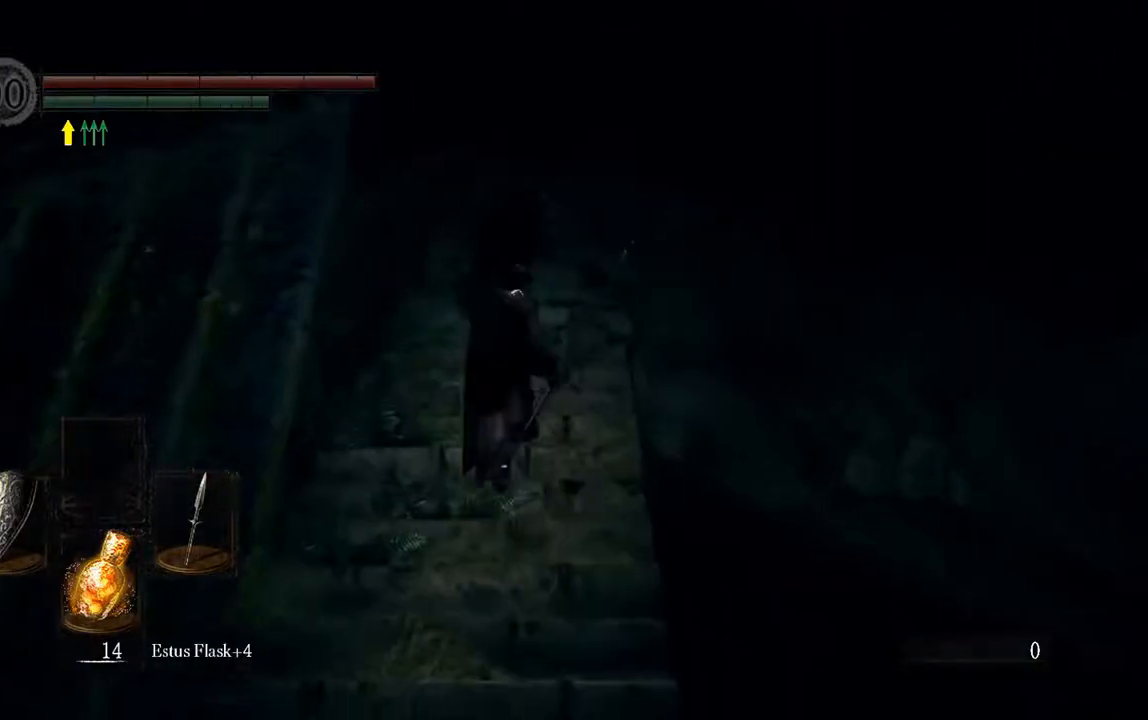
{"buttons": ["B", "L1"], "left_stick": "up", "right_stick": "center", "events": []}
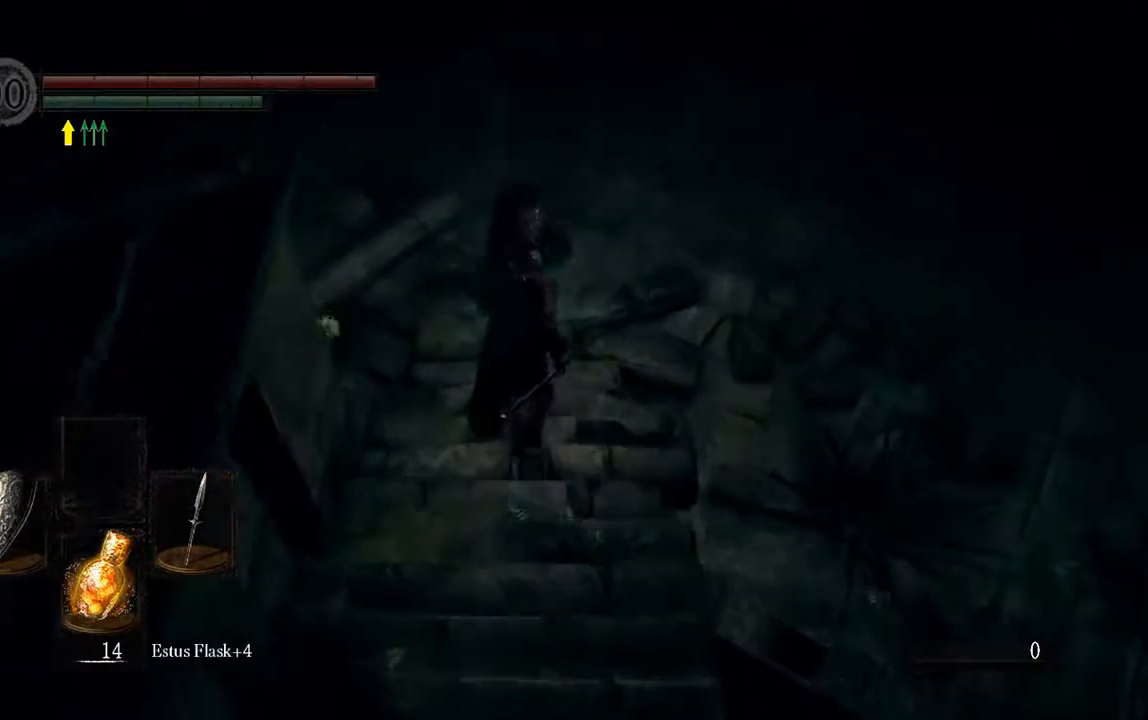
{"buttons": ["B", "L1"], "left_stick": "up", "right_stick": "center", "events": []}
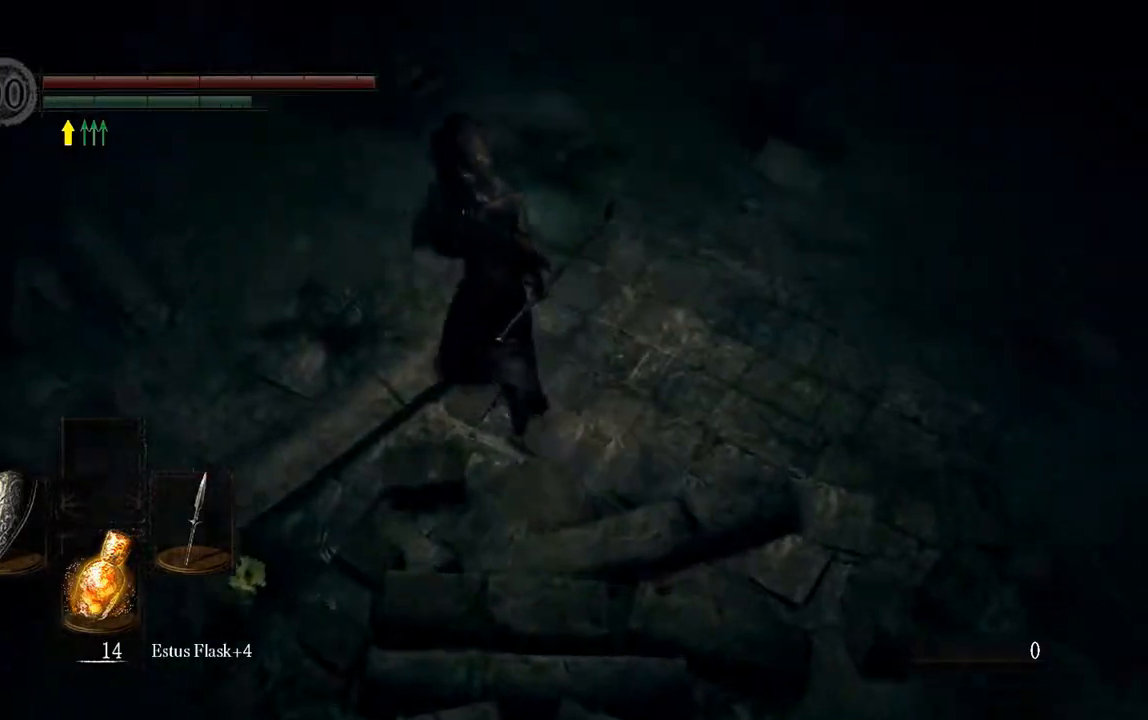
{"buttons": ["B", "L1"], "left_stick": "up", "right_stick": "center", "events": [[33, "right_stick", "left"], [200, "right_stick", "center"]]}
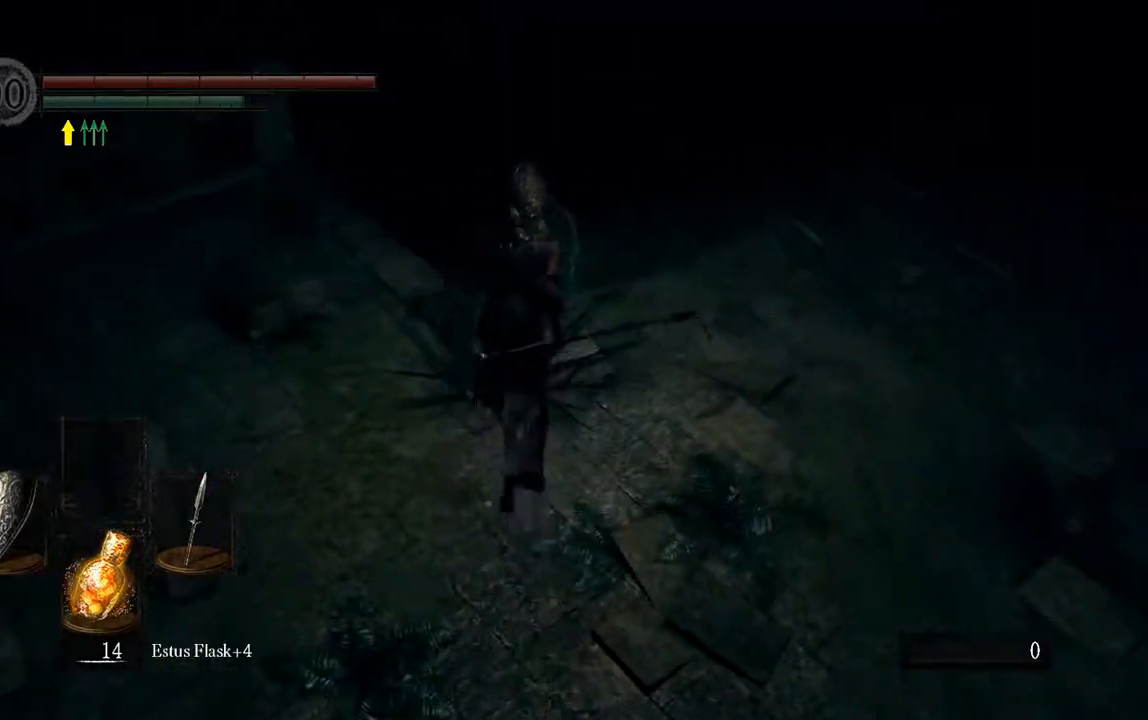
{"buttons": ["B", "L1"], "left_stick": "up", "right_stick": "center", "events": []}
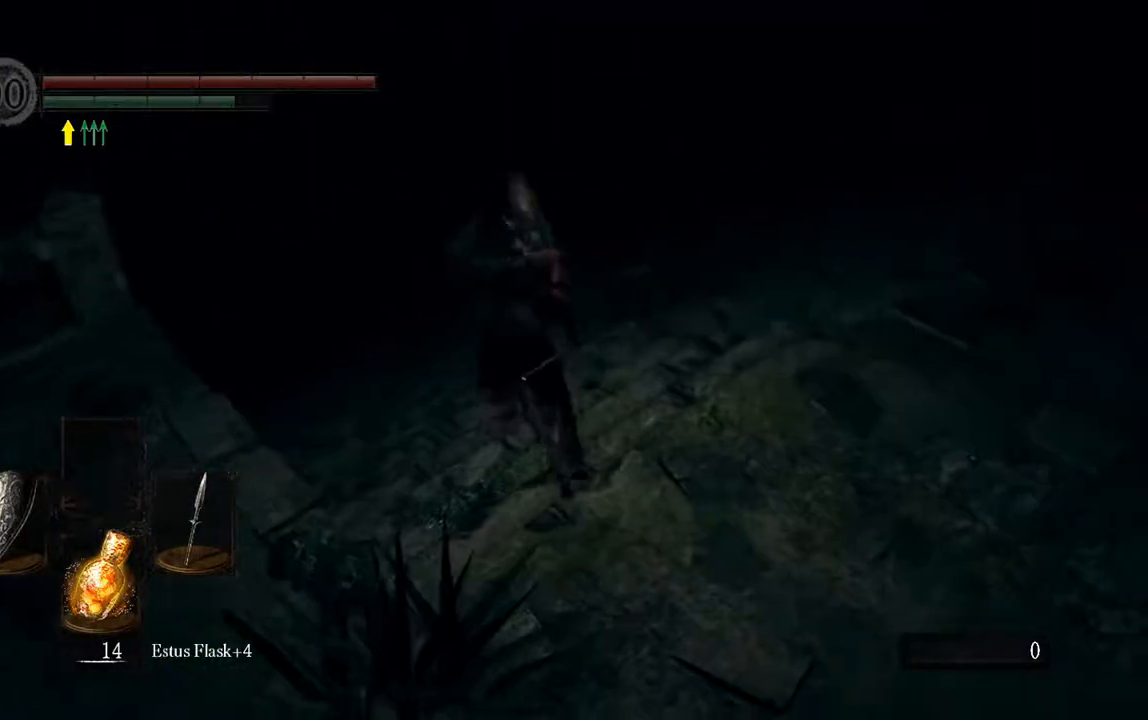
{"buttons": ["B", "L1"], "left_stick": "up", "right_stick": "center", "events": []}
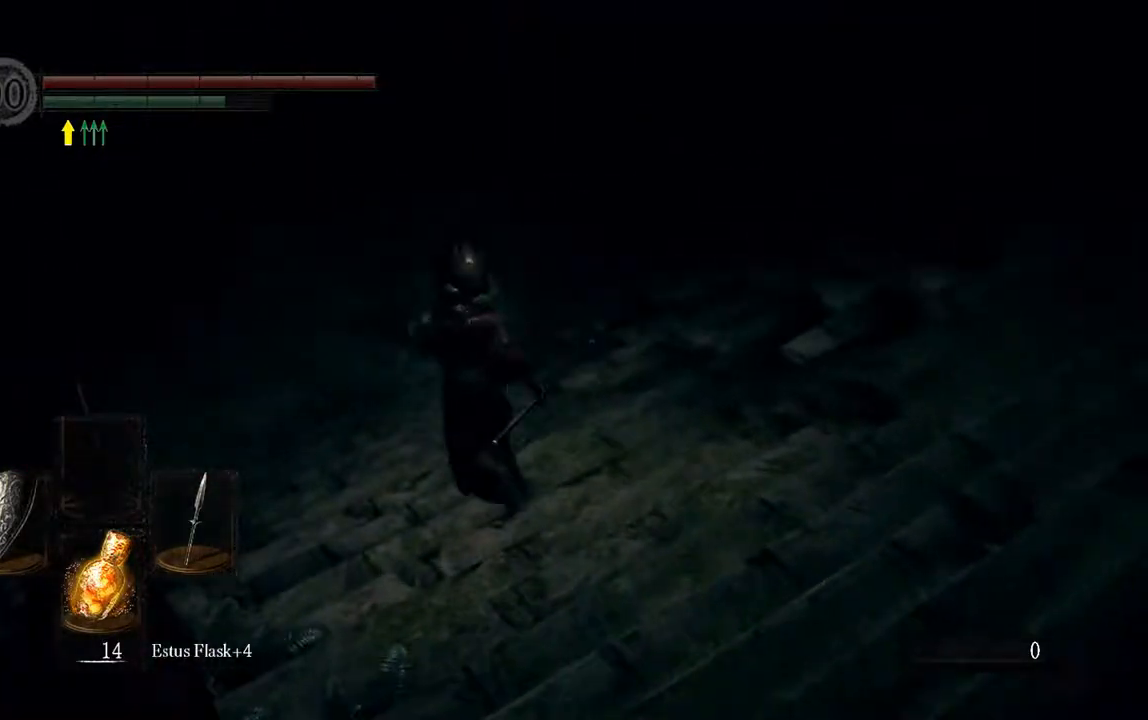
{"buttons": ["B", "L1"], "left_stick": "up", "right_stick": "center", "events": []}
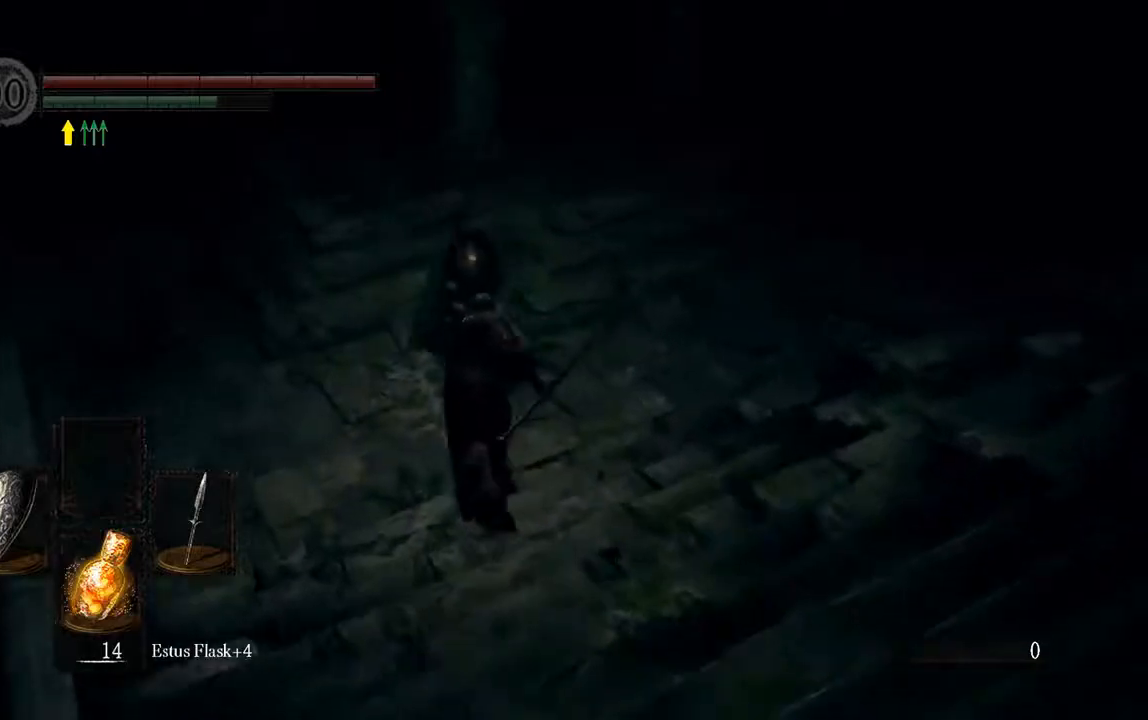
{"buttons": ["B", "L1"], "left_stick": "up-right", "right_stick": "center"}
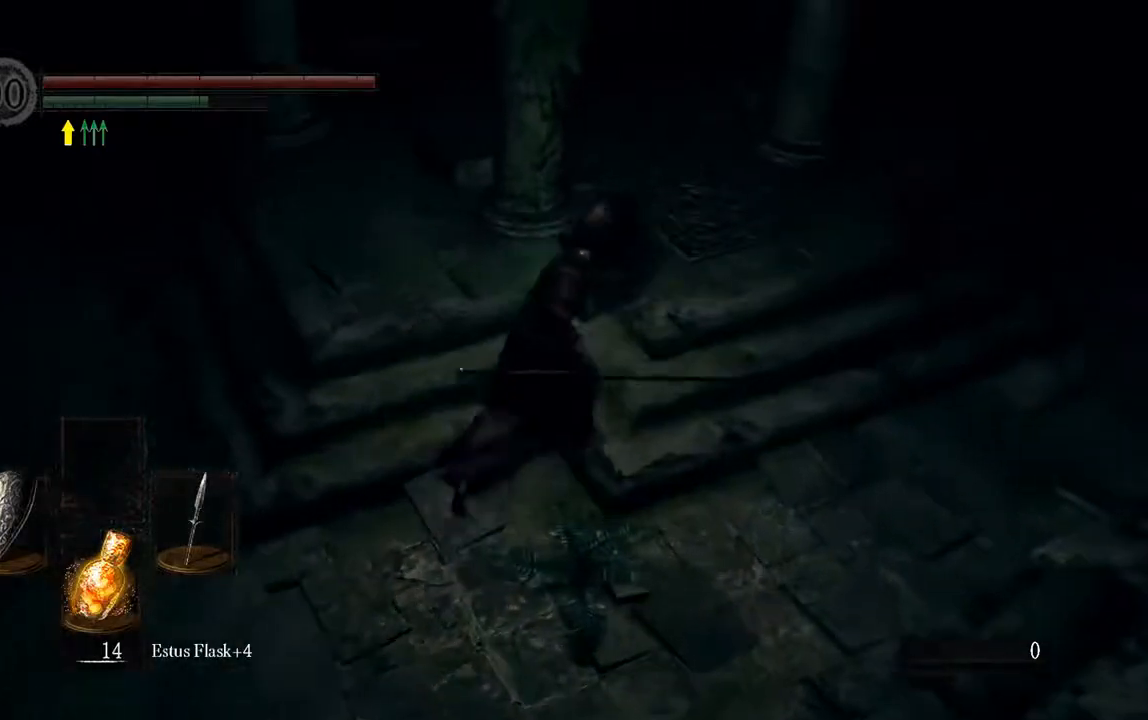
{"buttons": ["B"], "left_stick": "up", "right_stick": "center", "events": [[200, "L1", "up"], [200, "left_stick", "up"]]}